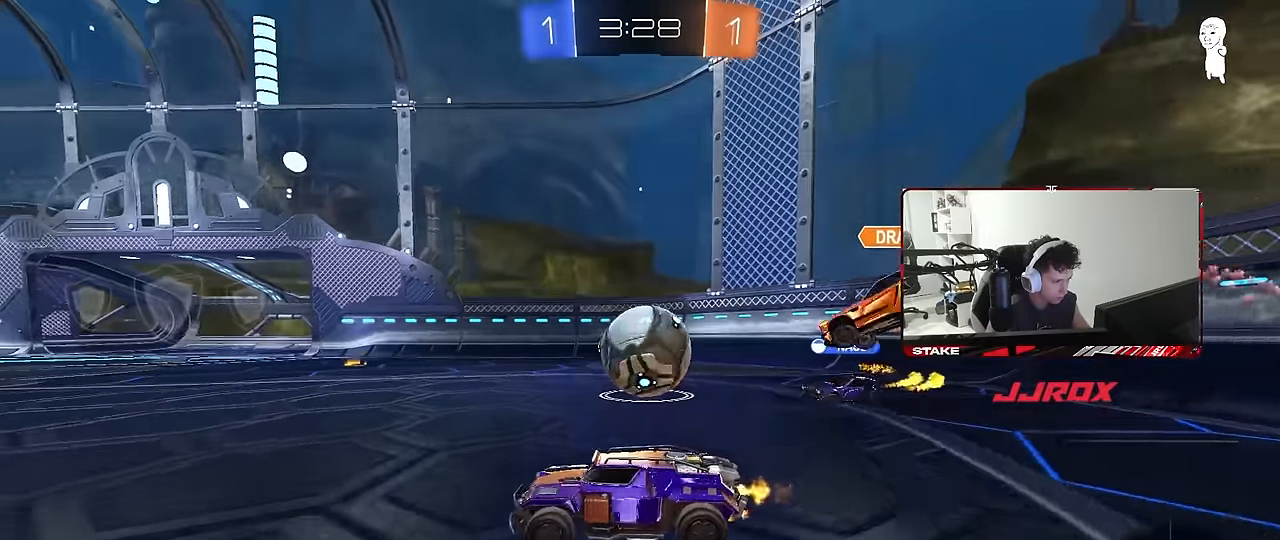
Gameplay with keyboard and mouse; each line is a JSON object with the keys and mouse buttons held at the frame after it. "events" lists presses ("down") and releases ("up") of "1", "2", "3", "4", "5", "a", "alt", "c", "caps_lock", "ctrl", "d", "e", "f", "g", "q", "r", "s", "shift", "space", "t", "tab", "v", "w", "x", "z", "mouse_left", "mouse_wheel" and "mouse_right" between this image and that frame as [ms after this image, input, new state], when the widget could be followed in between. "mouse_left", "mouse_wheel", "mouse_right" = the "left", "wheel", "right" buttons of the "mouse" list. No other keys are recorded. "wheel" means that the mouse wheel is clicked or scrolled. "mouse_move" is the direction in which the mouse moves at that frame (one of eight, or "still"), when it could be read.
{"keys": ["d", "w"], "mouse": [], "mouse_move": "still", "events": [[17, "a", "up"], [17, "w", "up"], [117, "s", "down"], [300, "s", "up"], [384, "w", "down"]]}
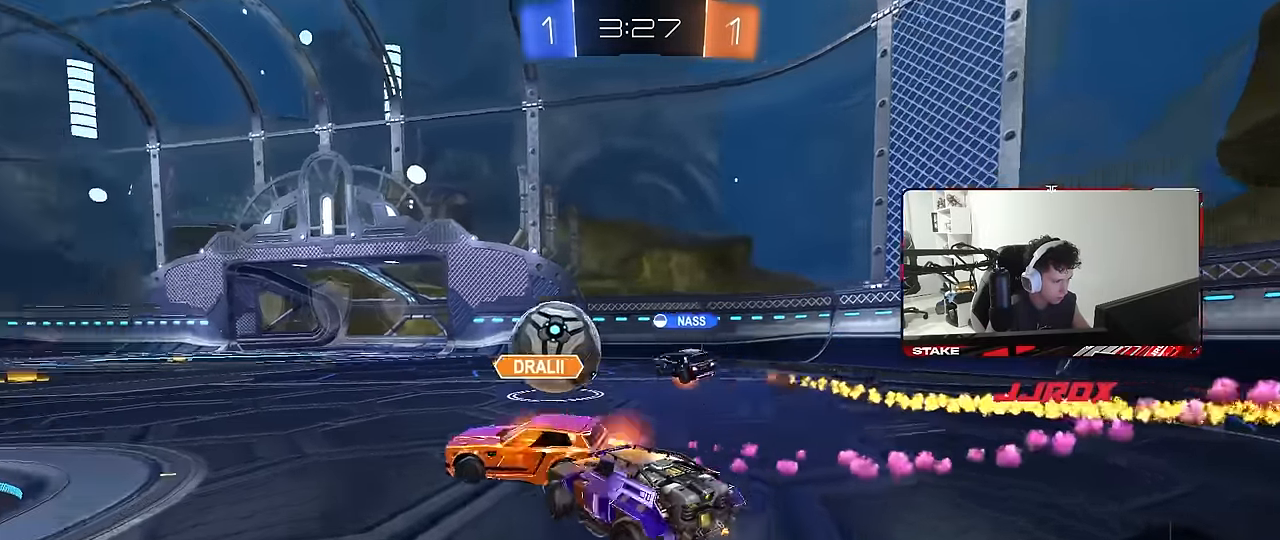
{"keys": ["w"], "mouse": [], "mouse_move": "still", "events": [[217, "a", "down"], [217, "d", "up"], [367, "a", "up"]]}
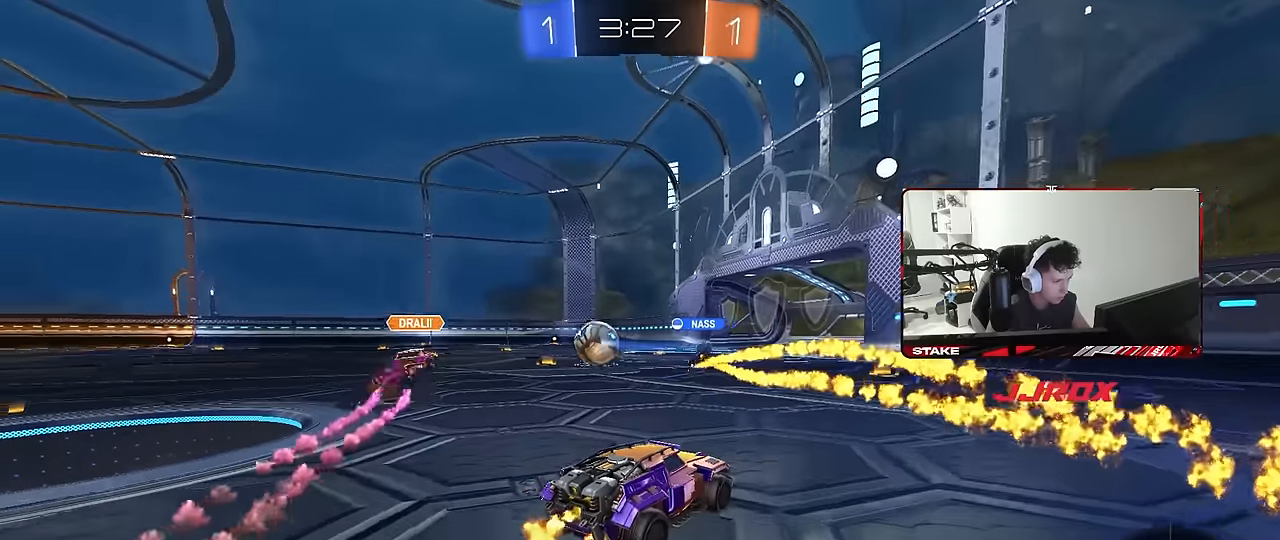
{"keys": ["a", "w"], "mouse": [], "mouse_move": "still", "events": [[234, "d", "down"], [367, "d", "up"], [417, "a", "down"]]}
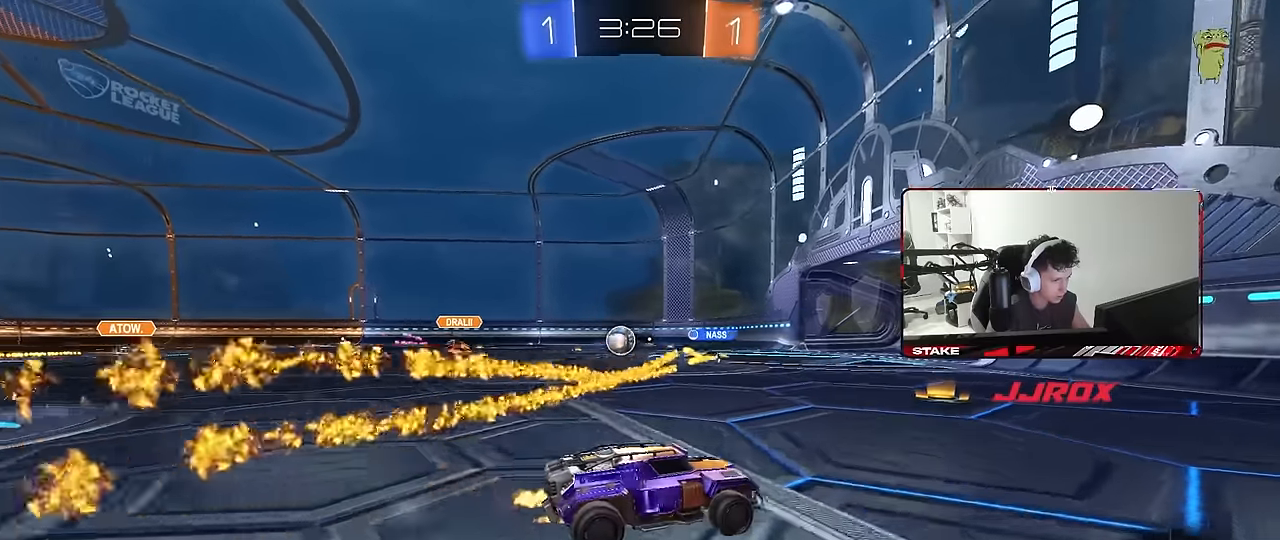
{"keys": ["a", "w"], "mouse": [], "mouse_move": "still", "events": [[67, "a", "up"], [250, "a", "down"], [250, "shift", "down"], [400, "shift", "up"]]}
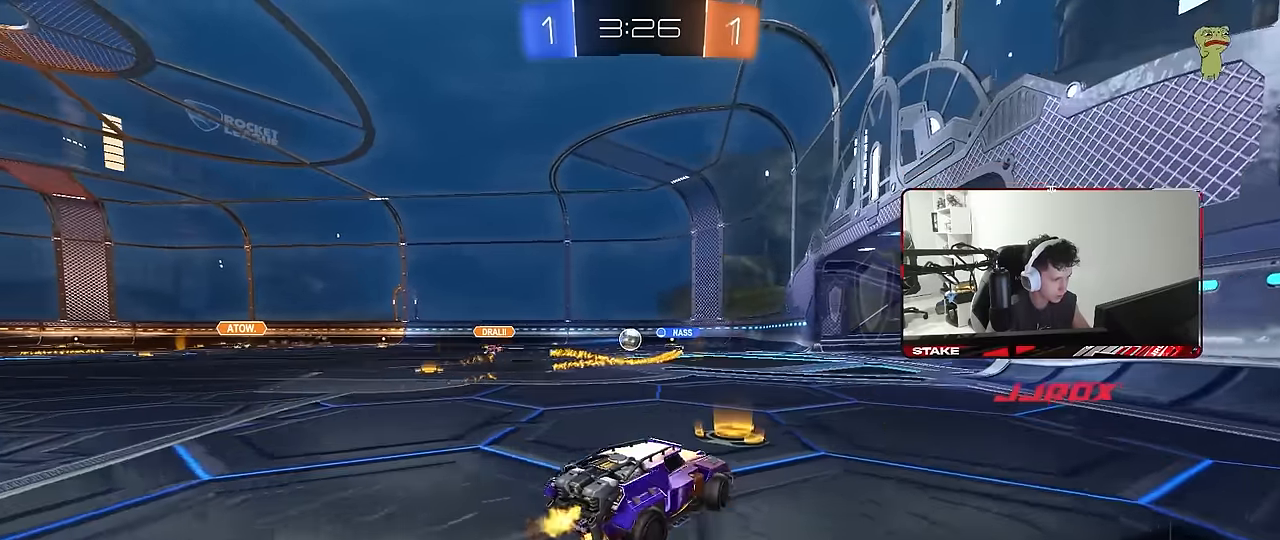
{"keys": ["d", "w"], "mouse": ["right"], "mouse_move": "still", "events": [[450, "a", "up"], [500, "d", "down"], [500, "mouse_right", "down"]]}
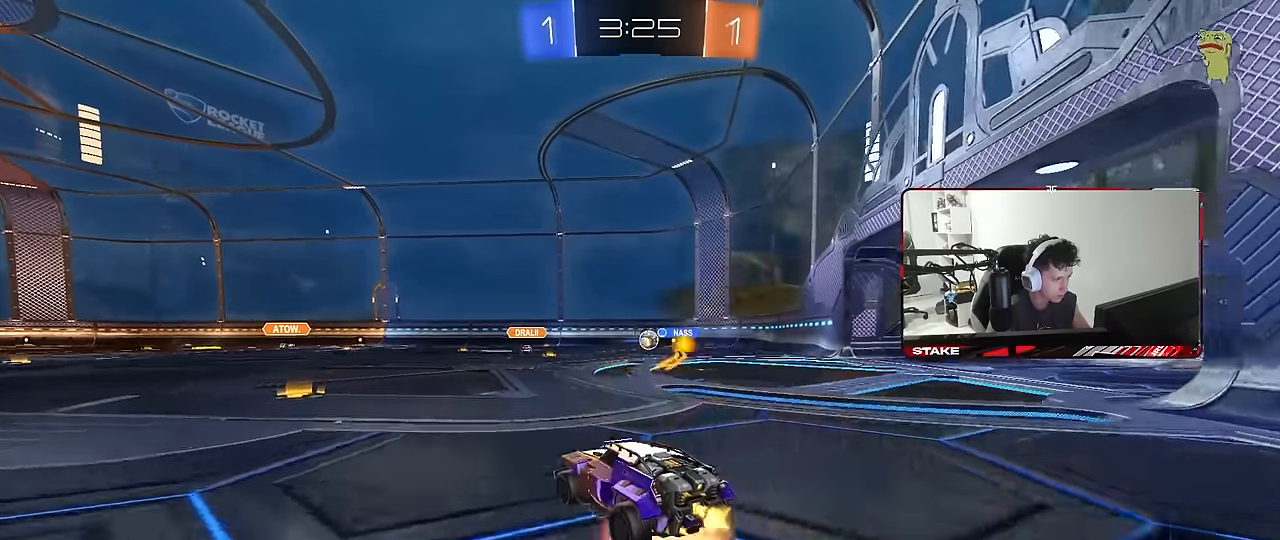
{"keys": ["a", "shift"], "mouse": [], "mouse_move": "still", "events": [[50, "a", "down"], [50, "mouse_right", "up"], [50, "shift", "down"], [100, "d", "up"], [100, "mouse_right", "down"], [184, "s", "down"], [184, "w", "up"], [234, "mouse_right", "up"], [367, "s", "up"]]}
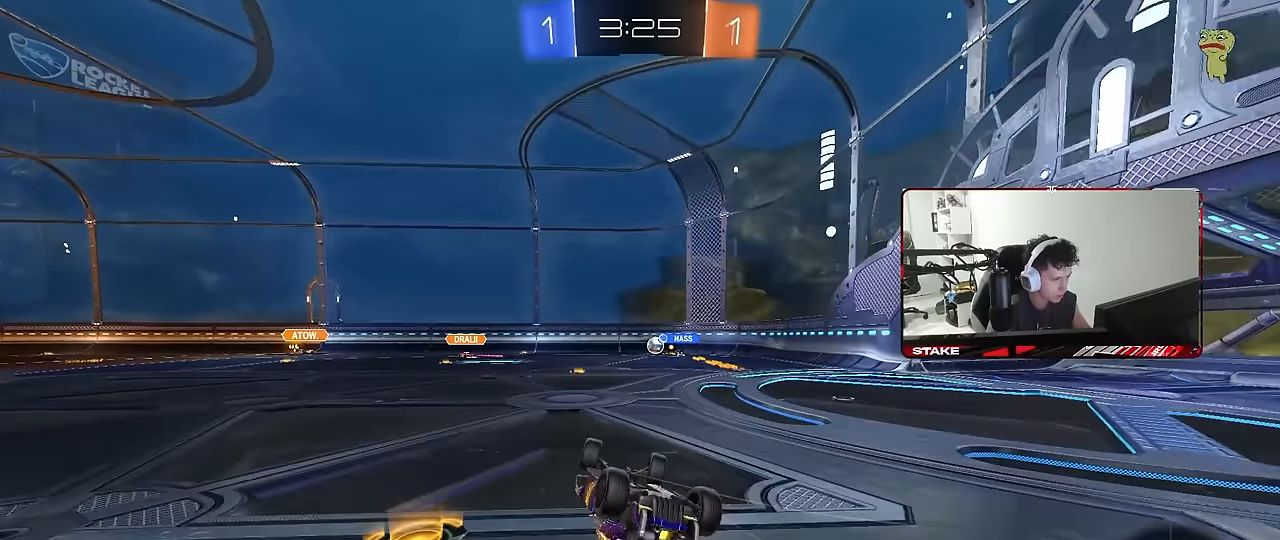
{"keys": ["d"], "mouse": [], "mouse_move": "still", "events": [[67, "s", "down"], [350, "a", "up"], [350, "s", "up"], [350, "shift", "up"], [484, "d", "down"]]}
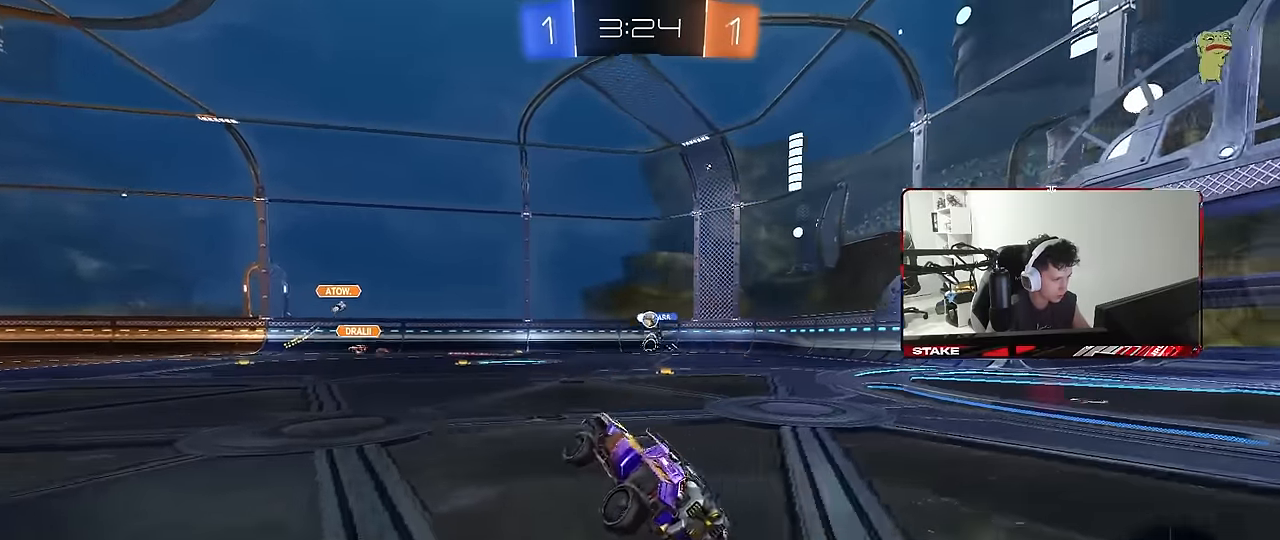
{"keys": ["d", "w"], "mouse": [], "mouse_move": "still", "events": [[34, "w", "down"], [267, "shift", "down"], [317, "shift", "up"]]}
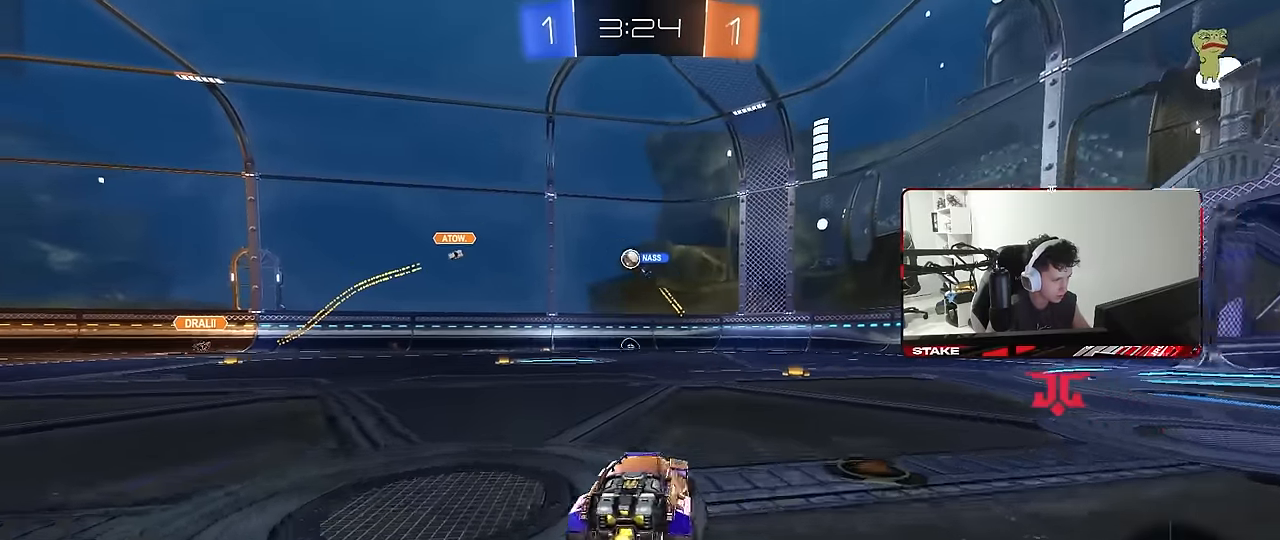
{"keys": ["w"], "mouse": [], "mouse_move": "still", "events": [[100, "d", "up"]]}
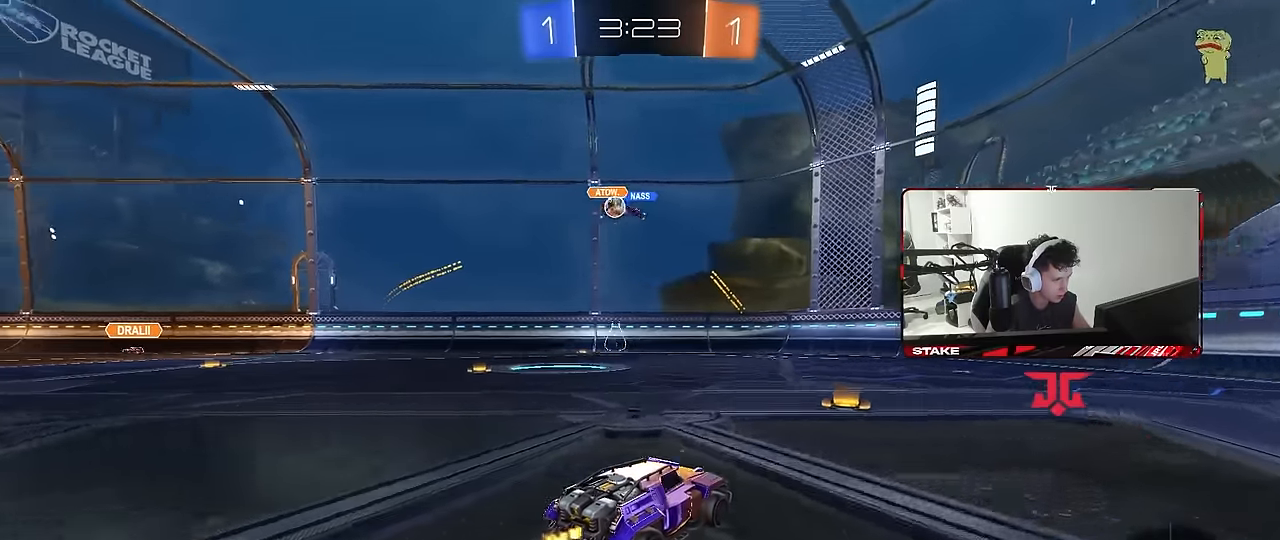
{"keys": ["a", "w"], "mouse": [], "mouse_move": "still", "events": [[200, "a", "down"], [250, "shift", "down"], [350, "shift", "up"]]}
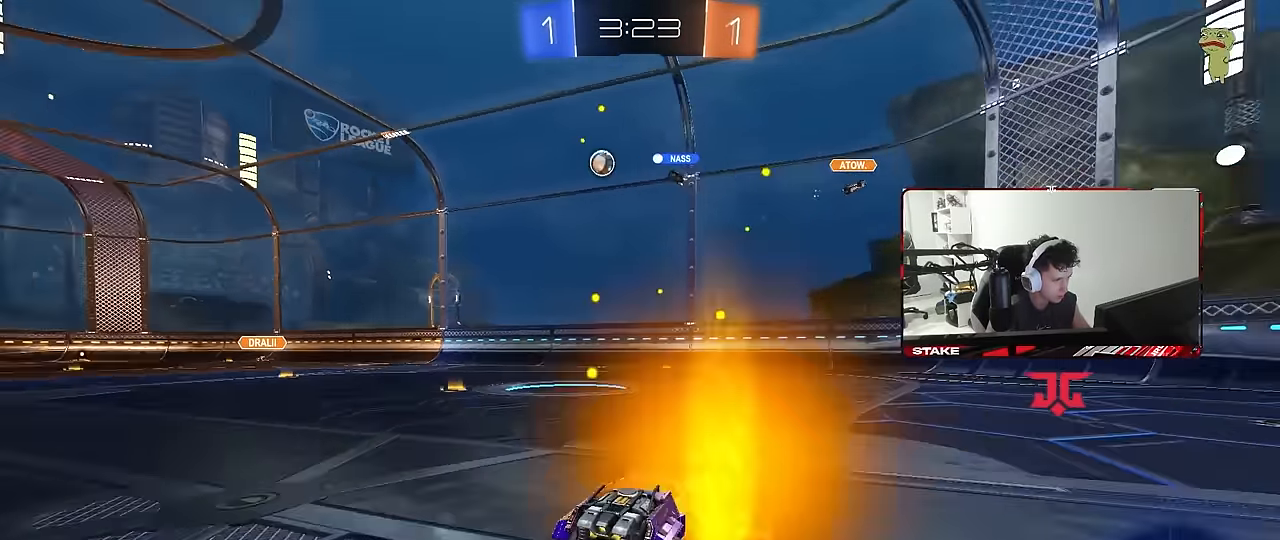
{"keys": ["d"], "mouse": [], "mouse_move": "still", "events": [[367, "mouse_right", "down"], [400, "a", "up"], [450, "d", "down"], [450, "mouse_right", "up"], [500, "w", "up"]]}
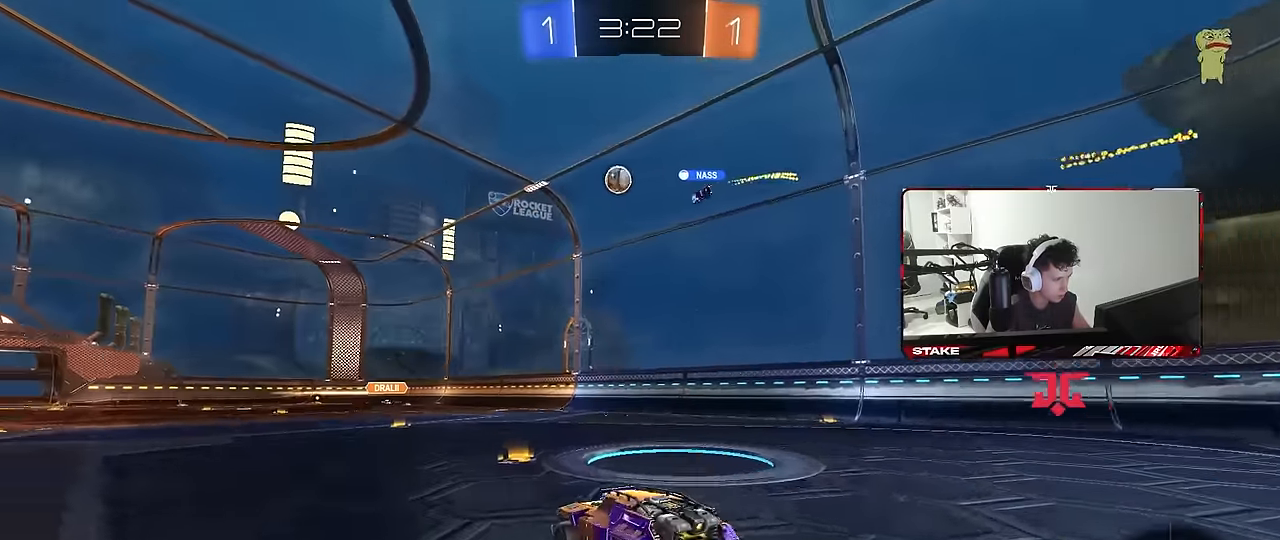
{"keys": ["a", "s"], "mouse": [], "mouse_move": "still", "events": [[150, "d", "up"], [334, "d", "down"], [384, "s", "down"], [467, "a", "down"], [467, "d", "up"]]}
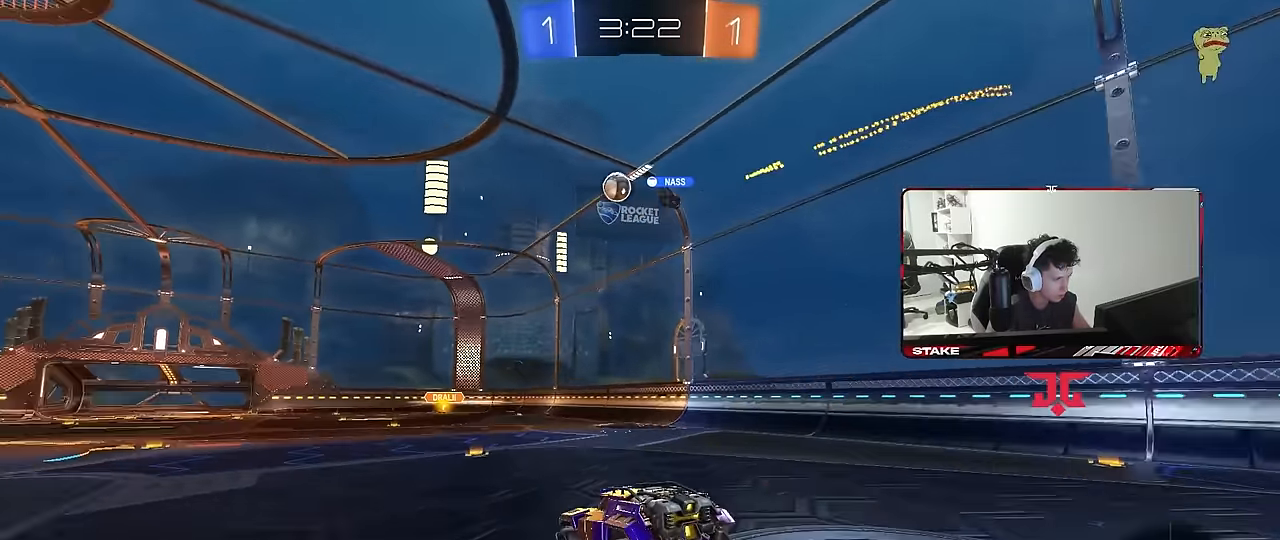
{"keys": ["w"], "mouse": ["right"], "mouse_move": "still", "events": [[117, "s", "up"], [150, "a", "up"], [150, "d", "down"], [200, "d", "up"], [384, "w", "down"], [484, "mouse_right", "down"]]}
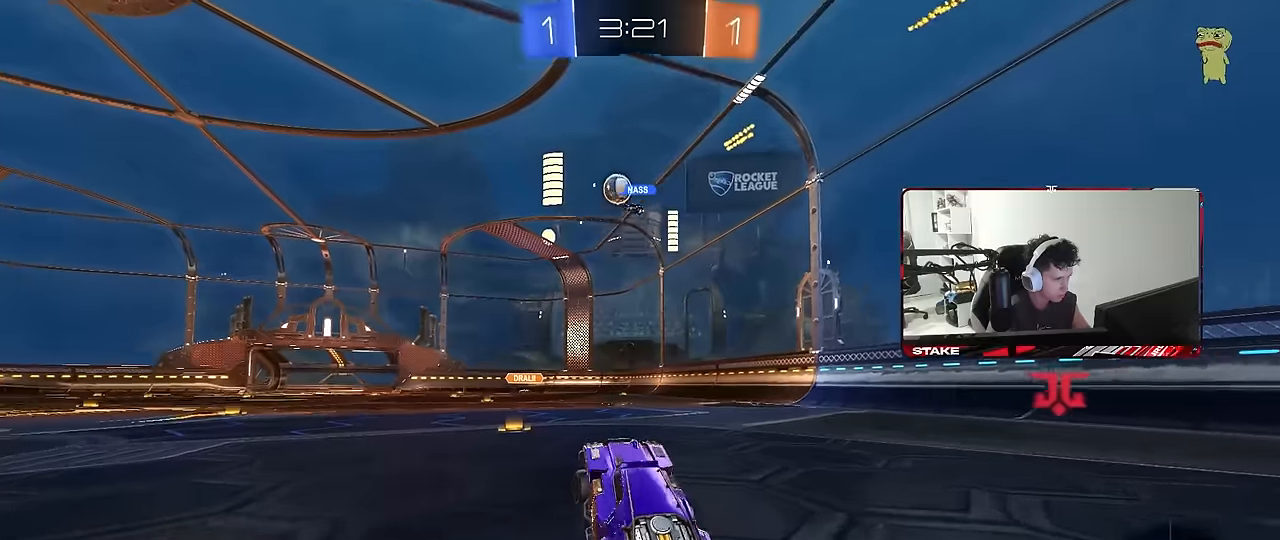
{"keys": ["w"], "mouse": ["left"], "mouse_move": "still", "events": [[134, "a", "down"], [134, "mouse_right", "up"], [317, "a", "up"], [450, "mouse_left", "down"]]}
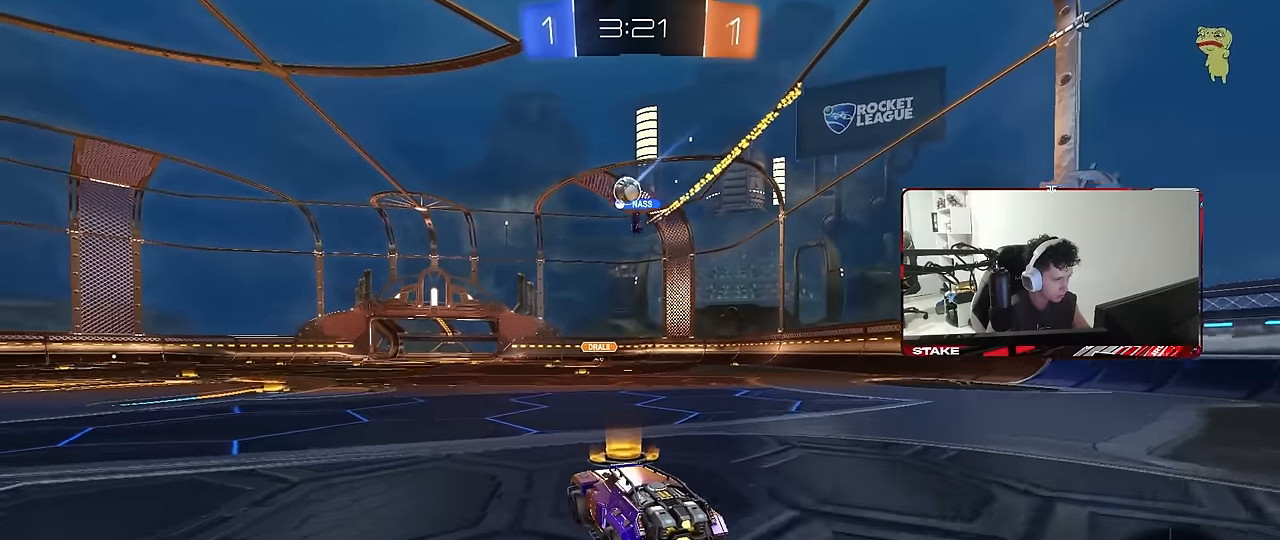
{"keys": ["w"], "mouse": [], "mouse_move": "still", "events": [[50, "a", "down"], [284, "a", "up"], [334, "mouse_left", "up"]]}
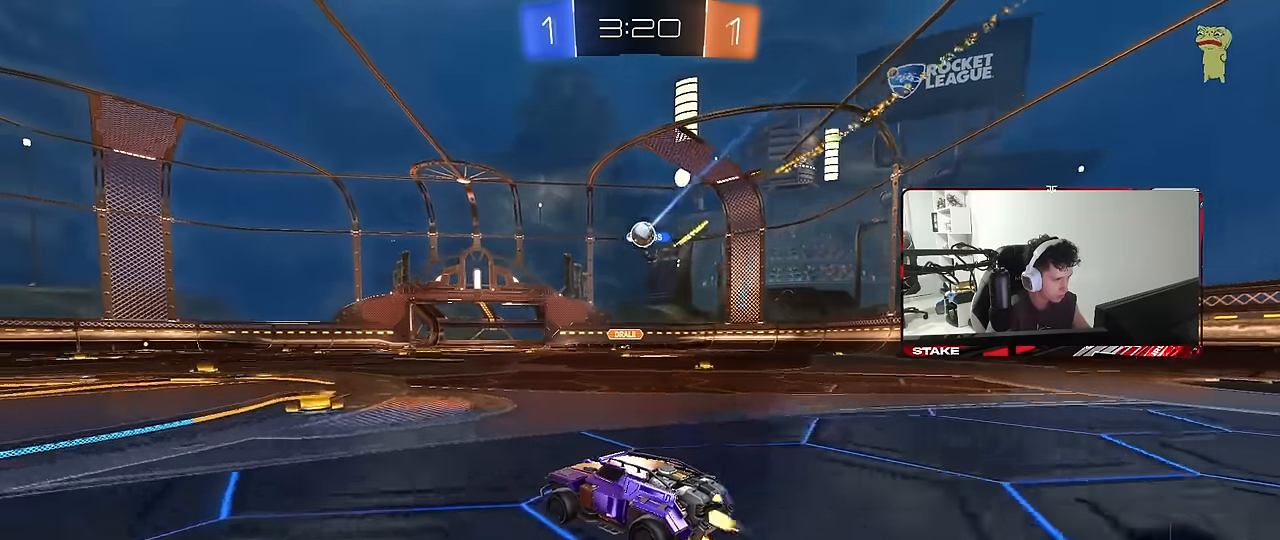
{"keys": ["a", "w"], "mouse": ["left"], "mouse_move": "still", "events": [[17, "d", "down"], [17, "mouse_left", "down"], [117, "d", "up"], [117, "mouse_left", "up"], [434, "a", "down"], [484, "mouse_left", "down"]]}
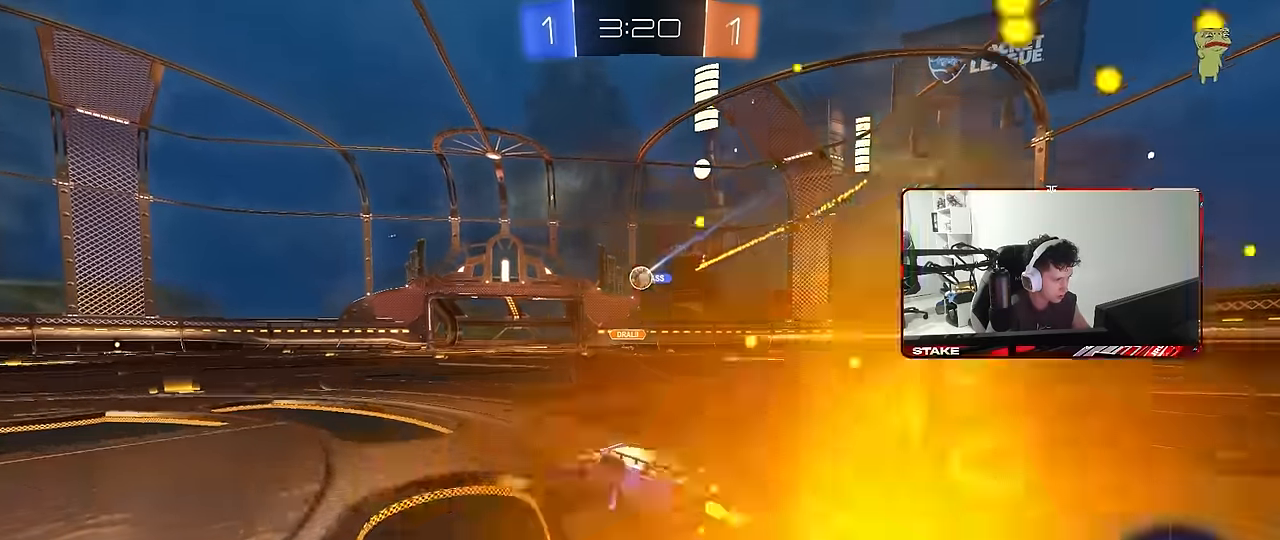
{"keys": ["d", "shift"], "mouse": [], "mouse_move": "still", "events": [[84, "a", "up"], [167, "mouse_left", "up"], [367, "d", "down"], [400, "w", "up"], [500, "shift", "down"]]}
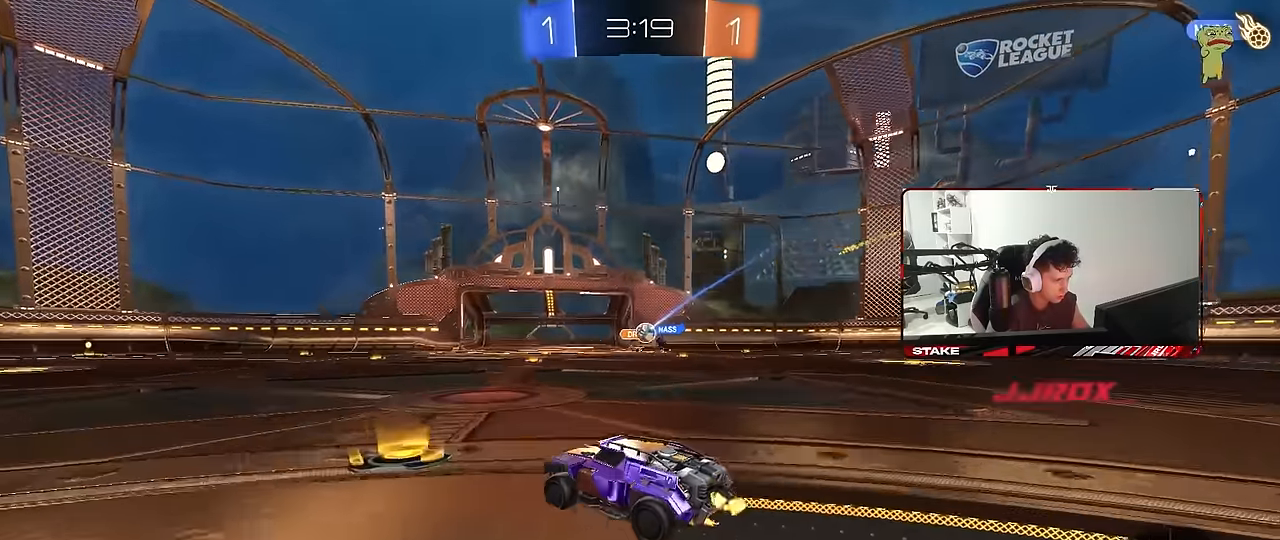
{"keys": ["a", "shift"], "mouse": [], "mouse_move": "still", "events": [[100, "shift", "up"], [100, "w", "down"], [184, "w", "up"], [384, "a", "down"], [384, "d", "up"], [384, "s", "down"], [384, "shift", "down"], [417, "s", "up"], [417, "shift", "up"], [467, "shift", "down"]]}
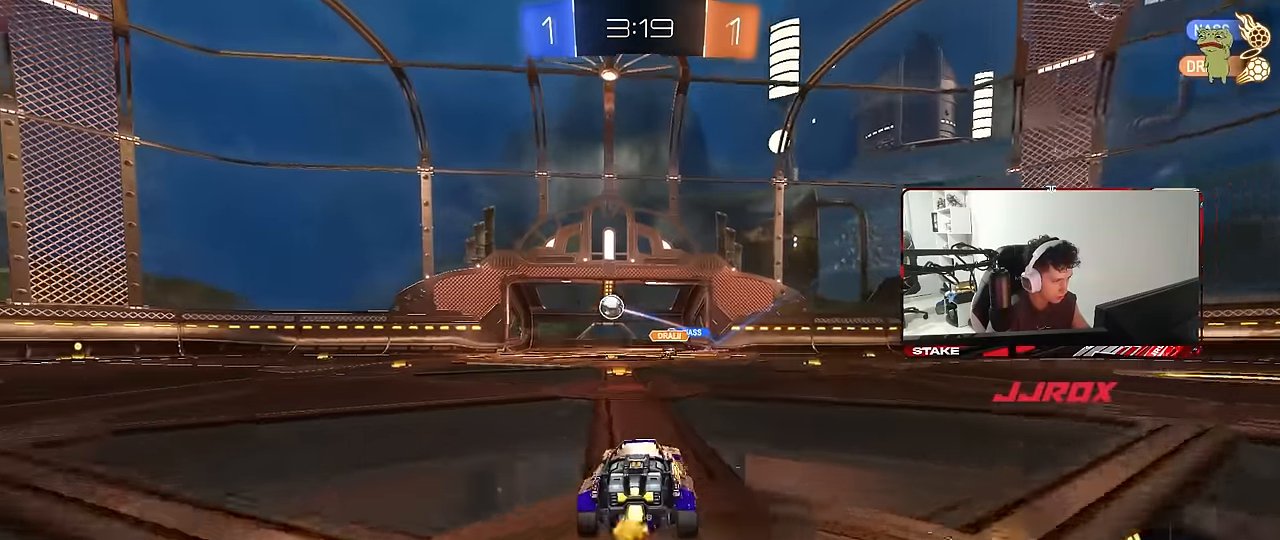
{"keys": ["a", "w"], "mouse": [], "mouse_move": "still", "events": [[17, "mouse_left", "down"], [17, "shift", "up"], [67, "w", "down"], [484, "mouse_left", "up"]]}
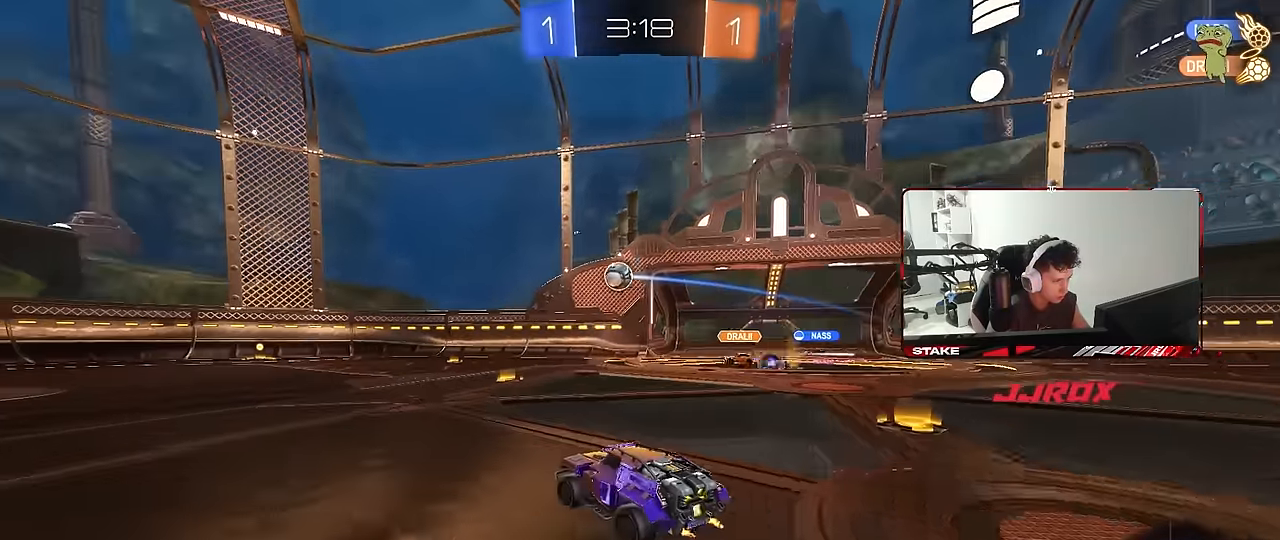
{"keys": ["a", "s", "shift"], "mouse": ["left", "right"], "mouse_move": "down", "events": [[317, "a", "up"], [317, "d", "down"], [317, "mouse_left", "down"], [317, "mouse_right", "down"], [367, "d", "up"], [400, "a", "down"], [400, "mouse_right", "up"], [400, "shift", "down"], [450, "mouse_right", "down"], [450, "s", "down"], [500, "w", "up"]]}
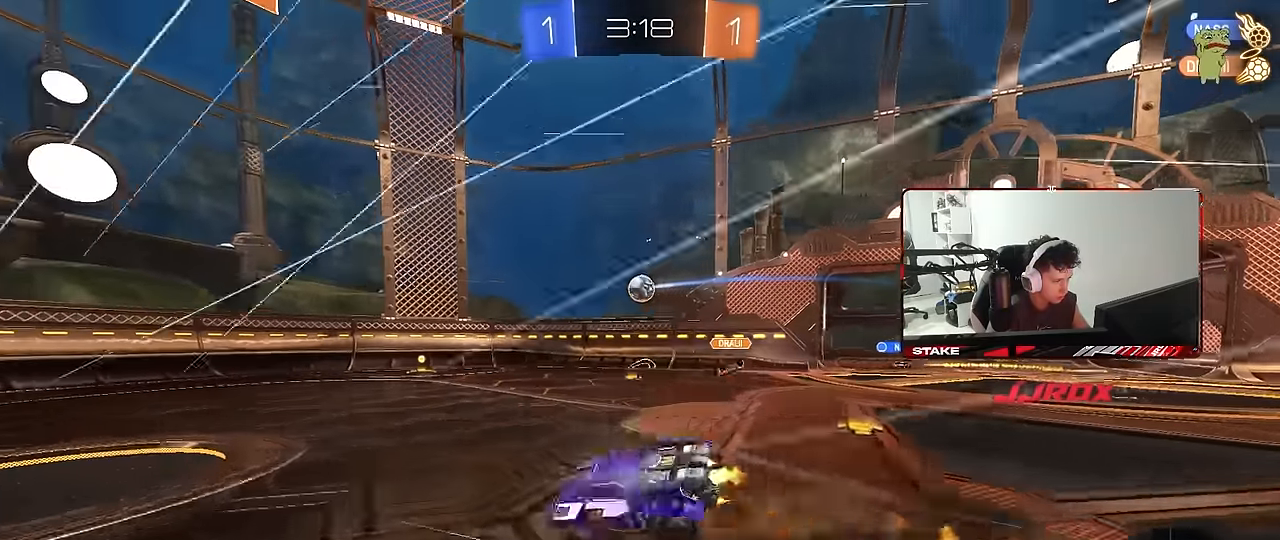
{"keys": ["a", "s", "shift"], "mouse": [], "mouse_move": "still", "events": [[100, "mouse_right", "up"], [134, "mouse_left", "up"], [334, "s", "up"], [334, "space", "down"], [467, "s", "down"], [467, "space", "up"]]}
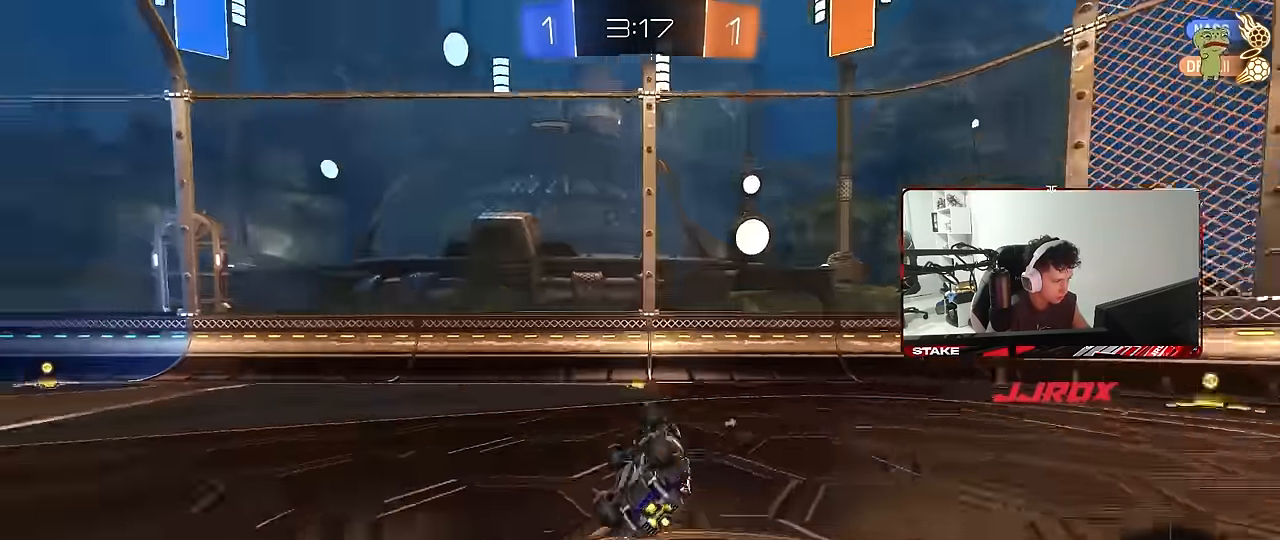
{"keys": ["a", "shift", "w"], "mouse": ["left"], "mouse_move": "still", "events": [[200, "s", "up"], [200, "shift", "up"], [200, "space", "down"], [300, "a", "up"], [350, "a", "down"], [350, "w", "down"], [384, "space", "up"], [484, "mouse_left", "down"], [484, "shift", "down"]]}
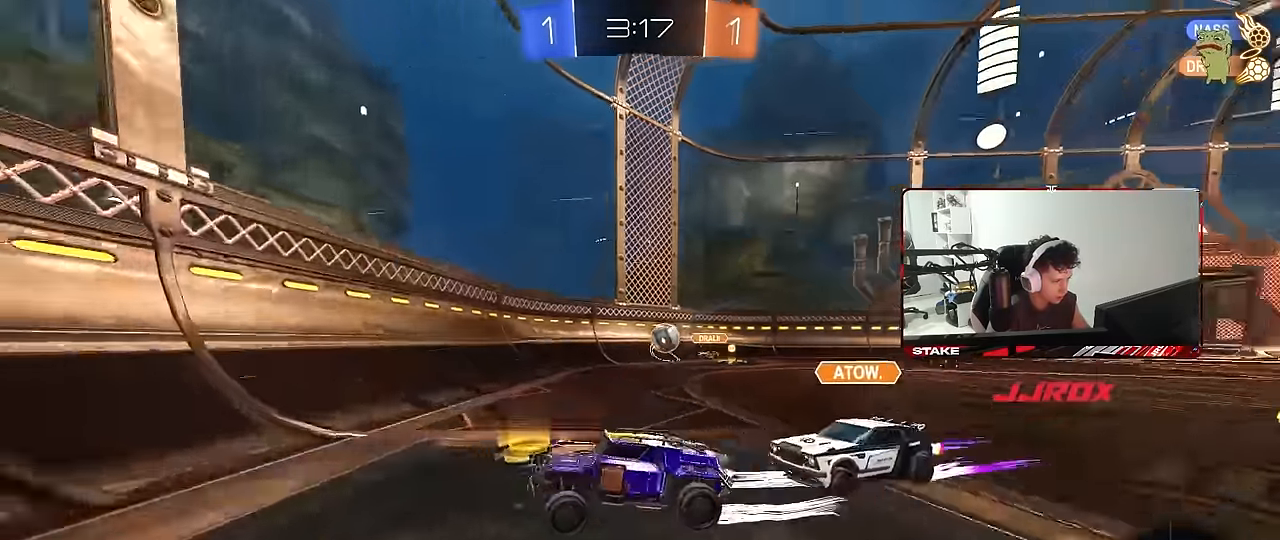
{"keys": ["a", "shift", "w"], "mouse": [], "mouse_move": "still", "events": [[34, "mouse_left", "up"], [84, "shift", "up"], [134, "mouse_left", "down"], [500, "mouse_left", "up"], [500, "shift", "down"]]}
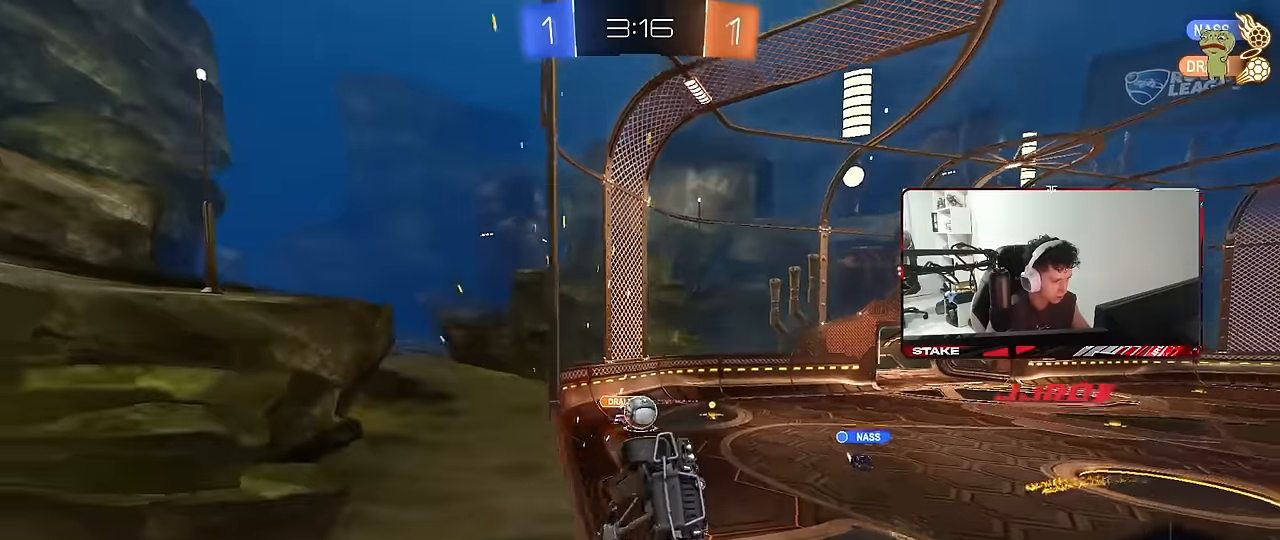
{"keys": ["w"], "mouse": [], "mouse_move": "still", "events": [[133, "shift", "up"], [366, "a", "up"]]}
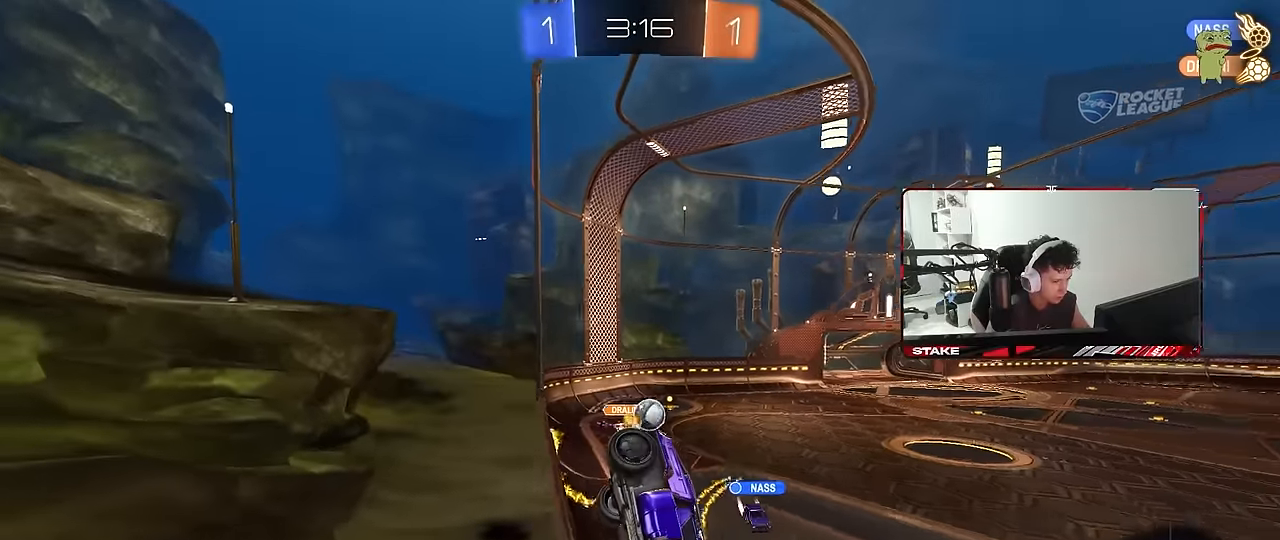
{"keys": ["d", "w"], "mouse": ["left"], "mouse_move": "down-left", "events": [[66, "d", "down"], [150, "d", "up"], [250, "a", "down"], [383, "a", "up"], [383, "mouse_left", "down"], [433, "d", "down"]]}
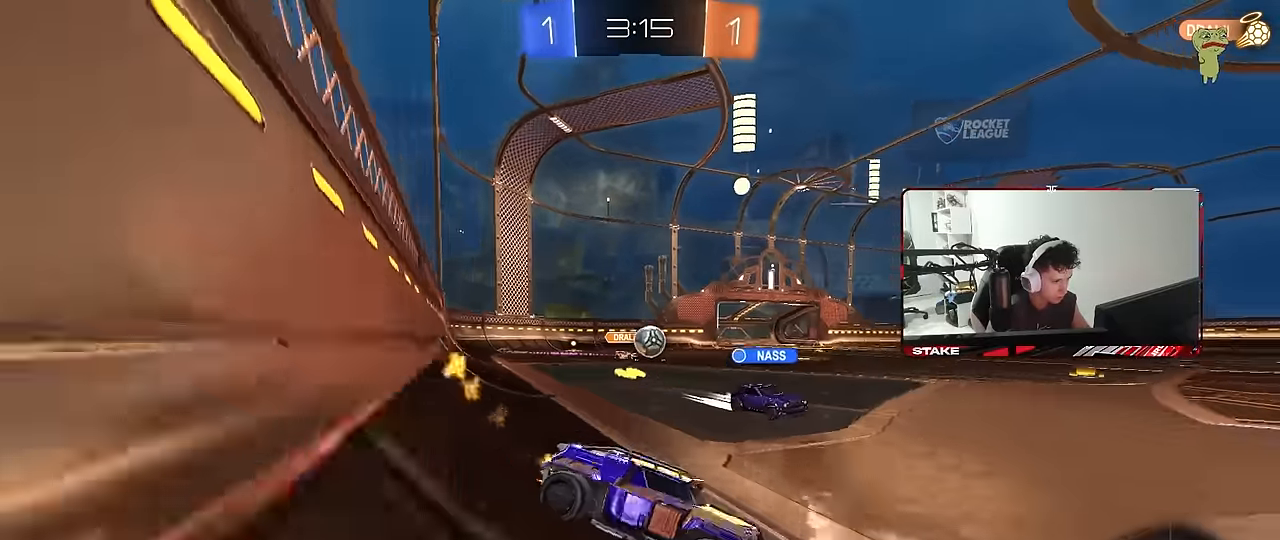
{"keys": ["a", "w"], "mouse": [], "mouse_move": "still", "events": [[33, "d", "up"], [133, "a", "down"], [133, "mouse_left", "up"], [166, "a", "up"], [166, "d", "down"], [316, "w", "up"], [450, "a", "down"], [450, "d", "up"], [500, "w", "down"]]}
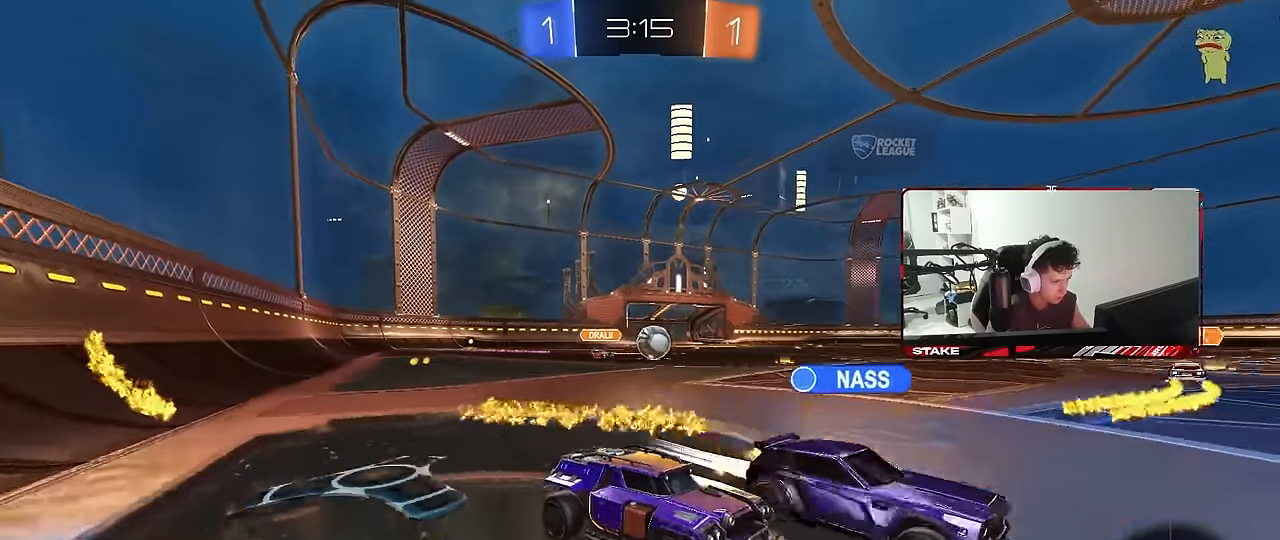
{"keys": ["a", "w"], "mouse": ["left"], "mouse_move": "down-left", "events": [[100, "mouse_left", "down"], [133, "shift", "down"], [183, "shift", "up"], [283, "a", "up"], [433, "a", "down"]]}
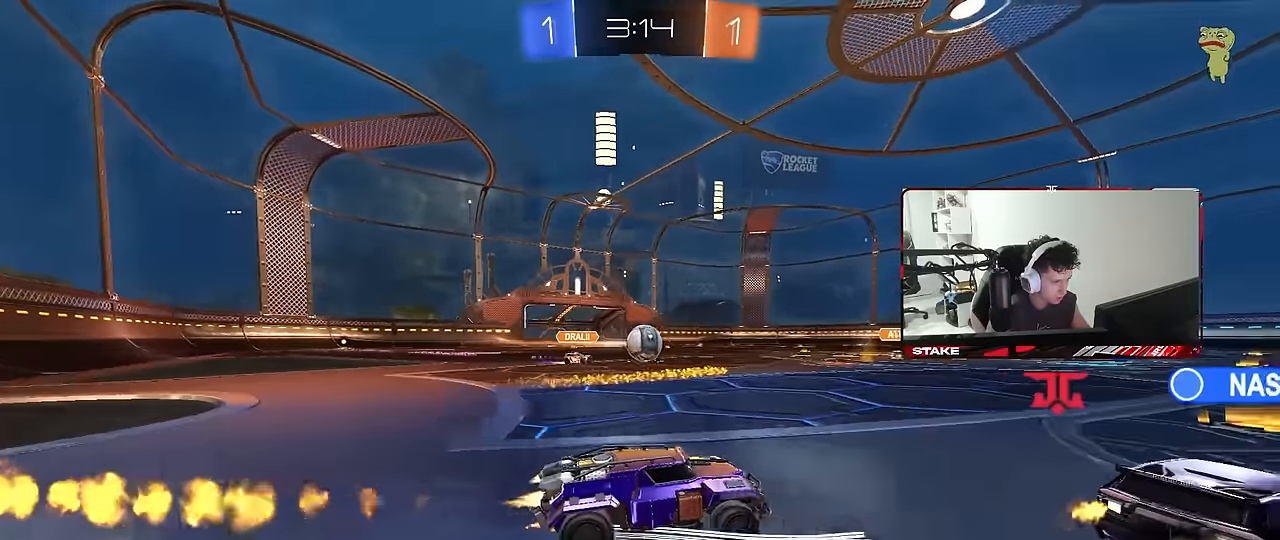
{"keys": ["d", "w"], "mouse": [], "mouse_move": "still", "events": [[66, "a", "up"], [300, "d", "down"], [300, "mouse_left", "up"]]}
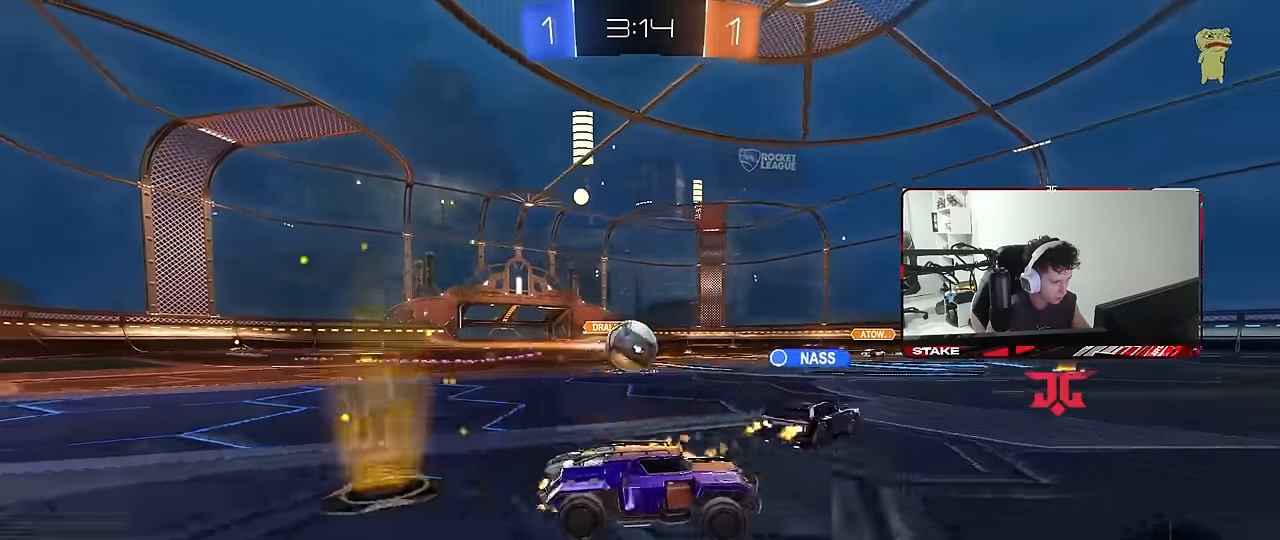
{"keys": ["d", "w"], "mouse": [], "mouse_move": "still", "events": [[83, "d", "up"], [266, "d", "down"], [366, "w", "up"], [500, "w", "down"]]}
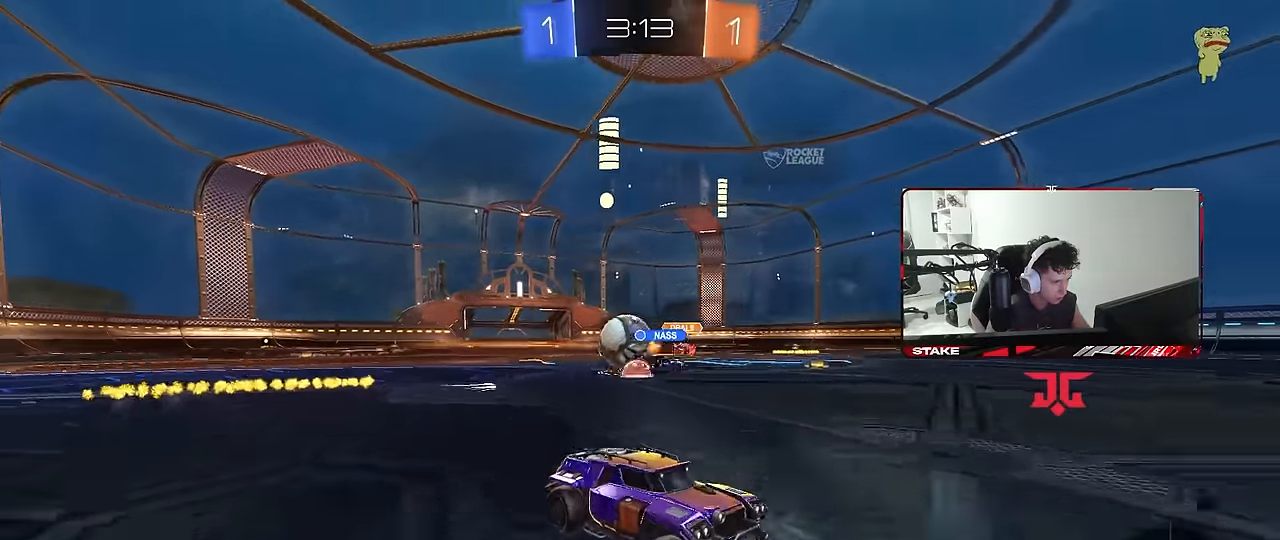
{"keys": ["space", "w"], "mouse": ["left"], "mouse_move": "still", "events": [[150, "shift", "down"], [233, "shift", "up"], [383, "d", "up"], [383, "mouse_left", "down"], [416, "space", "down"]]}
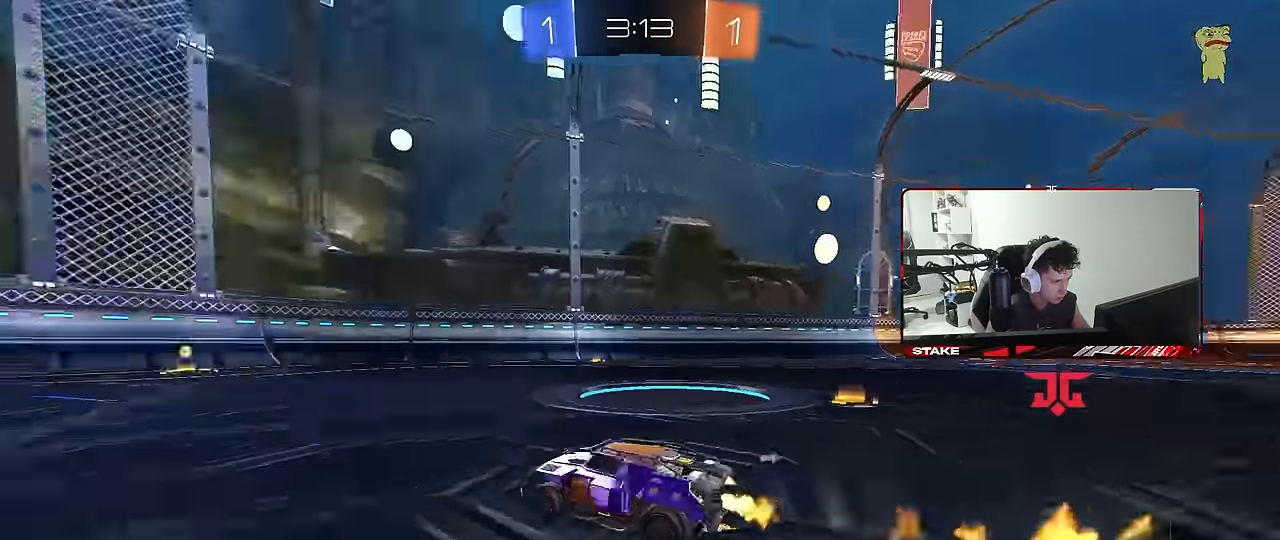
{"keys": ["a", "w"], "mouse": [], "mouse_move": "still", "events": [[16, "space", "up"], [250, "mouse_left", "up"], [350, "space", "down"], [433, "a", "down"], [483, "space", "up"]]}